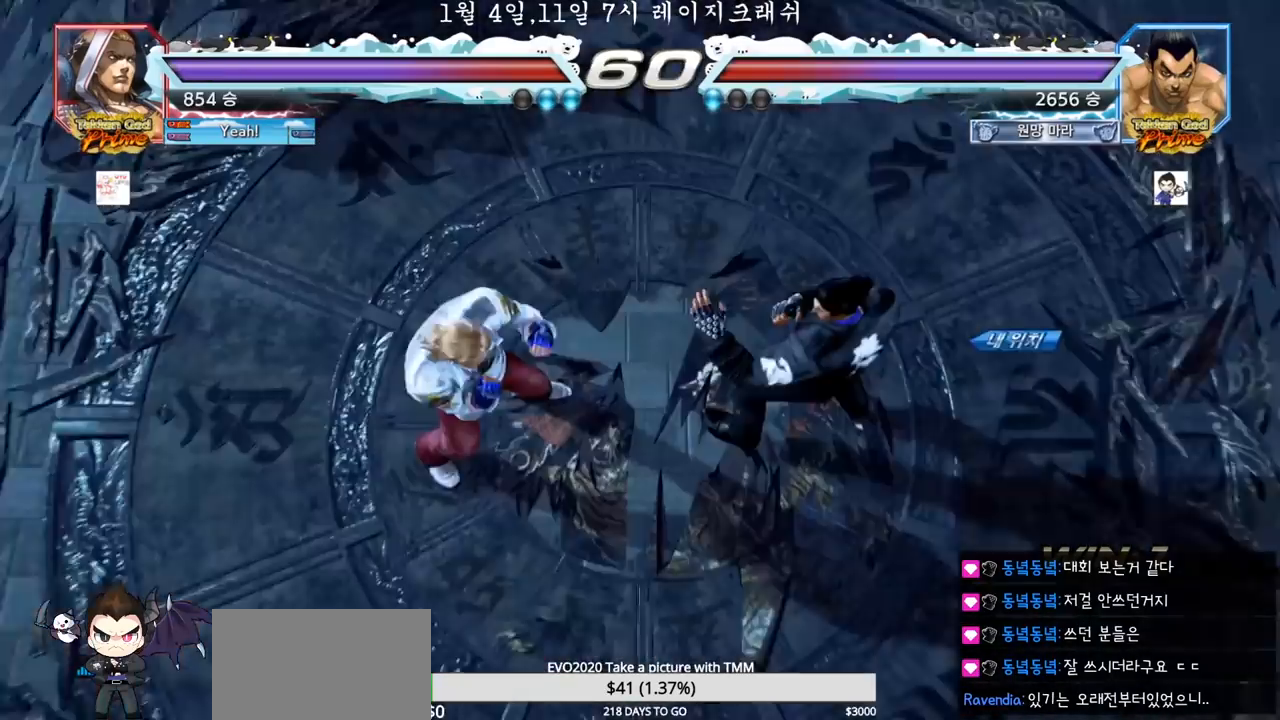
Gameplay with a controller (arcade stick); each line is a JSON object with the inputs held at the frame after it (dt_ms = milliseconds from this image to that frame). "events" lists button and stick changes between this image and that frame as [ms after this image, input, new state], when the widget could be followed in between. Not read: L3 R3.
{"dt_ms": 500, "buttons": [], "left_stick": "center", "events": []}
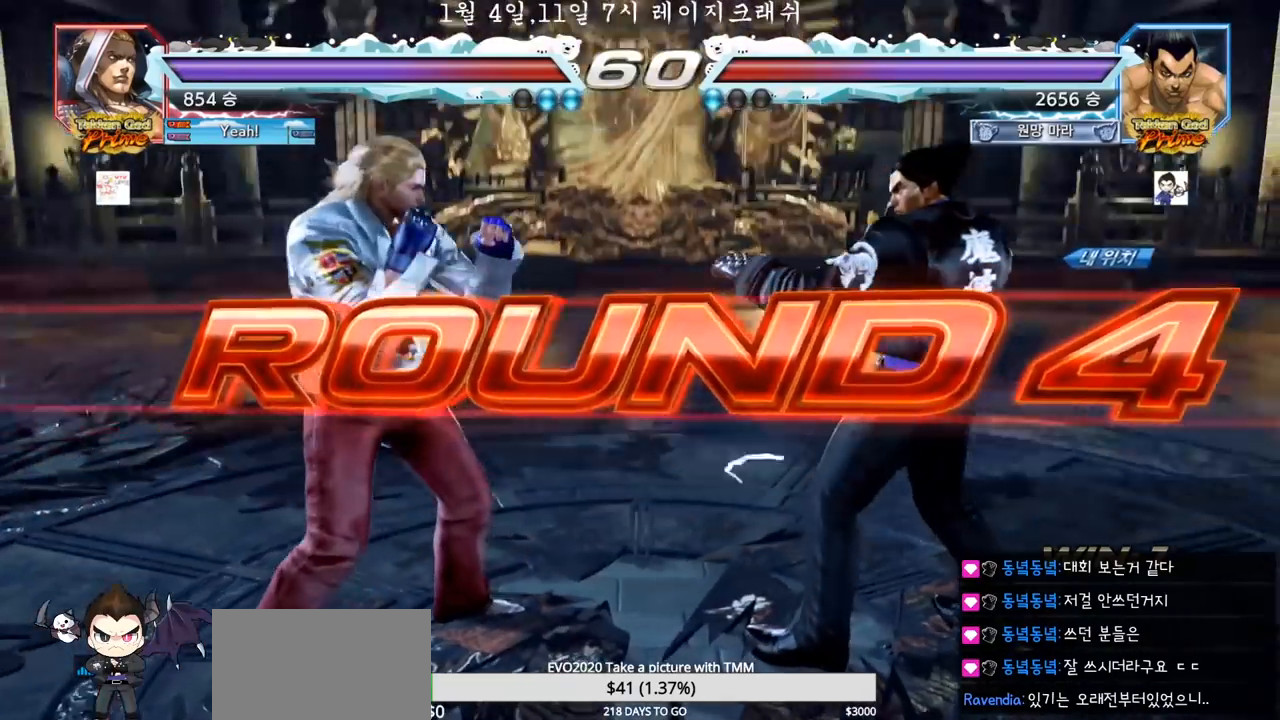
{"dt_ms": 500, "buttons": [], "left_stick": "center", "events": []}
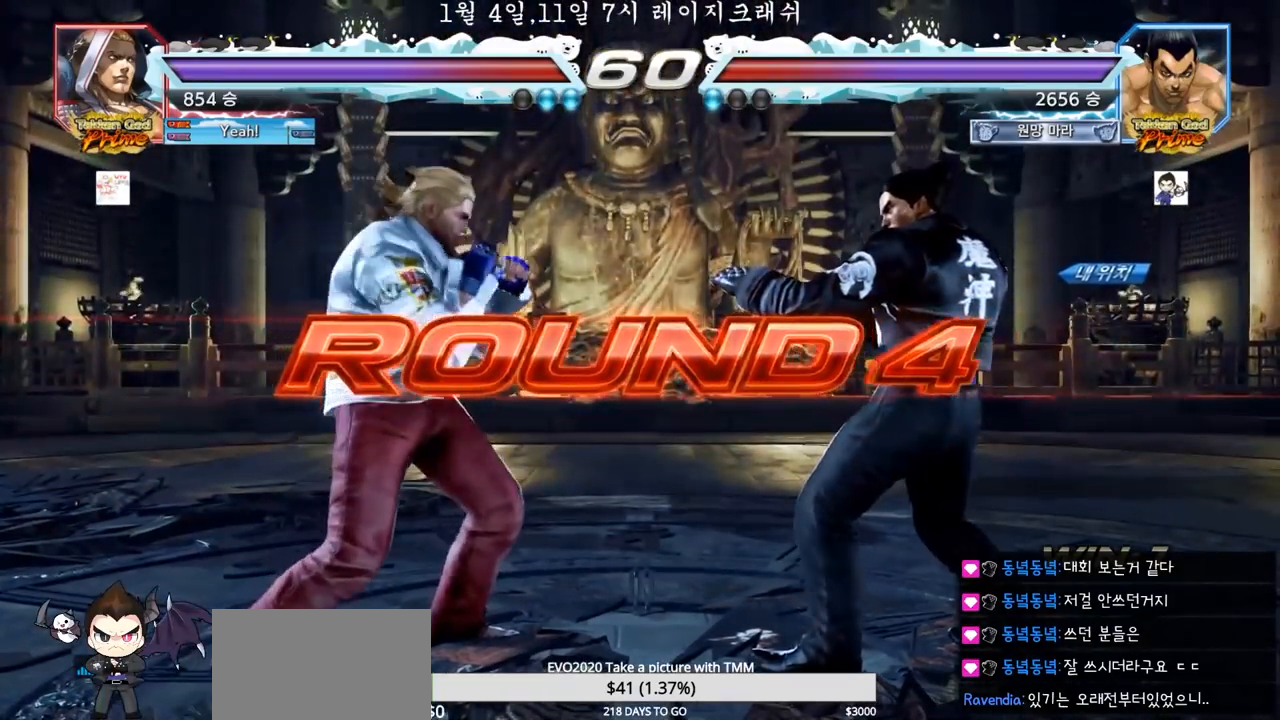
{"dt_ms": 500, "buttons": [], "left_stick": "center", "events": []}
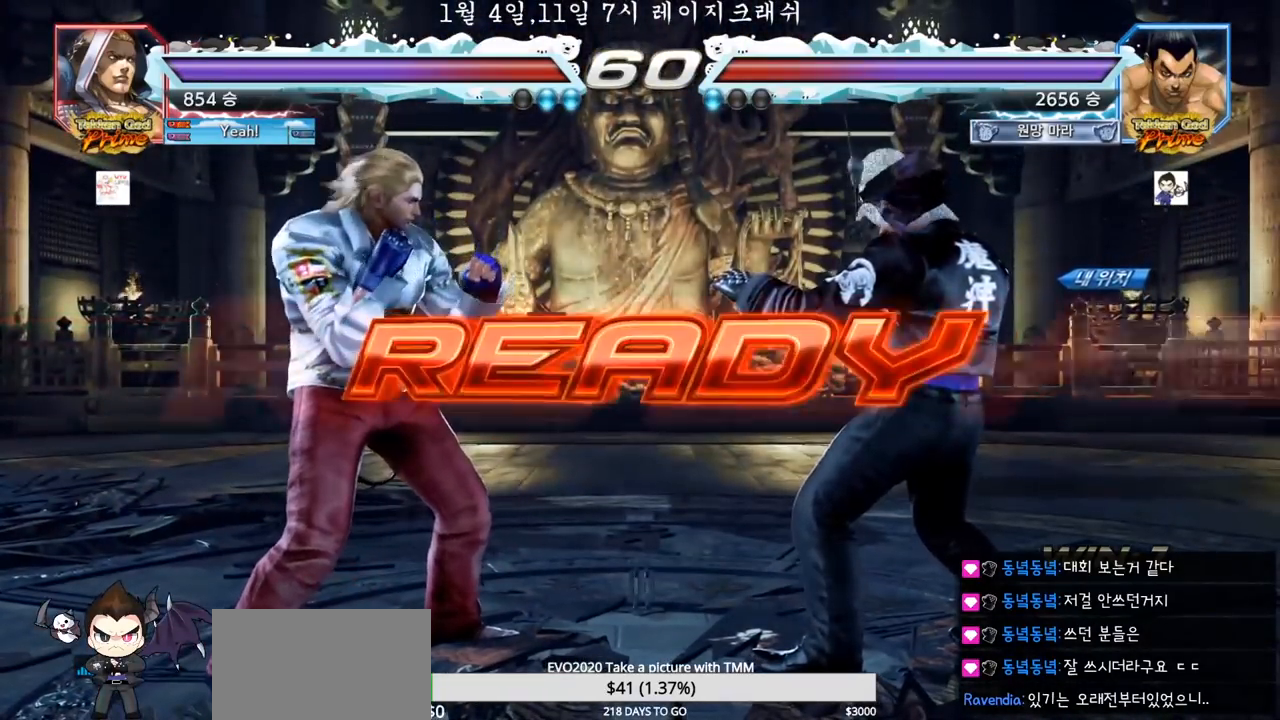
{"dt_ms": 500, "buttons": [], "left_stick": "center", "events": []}
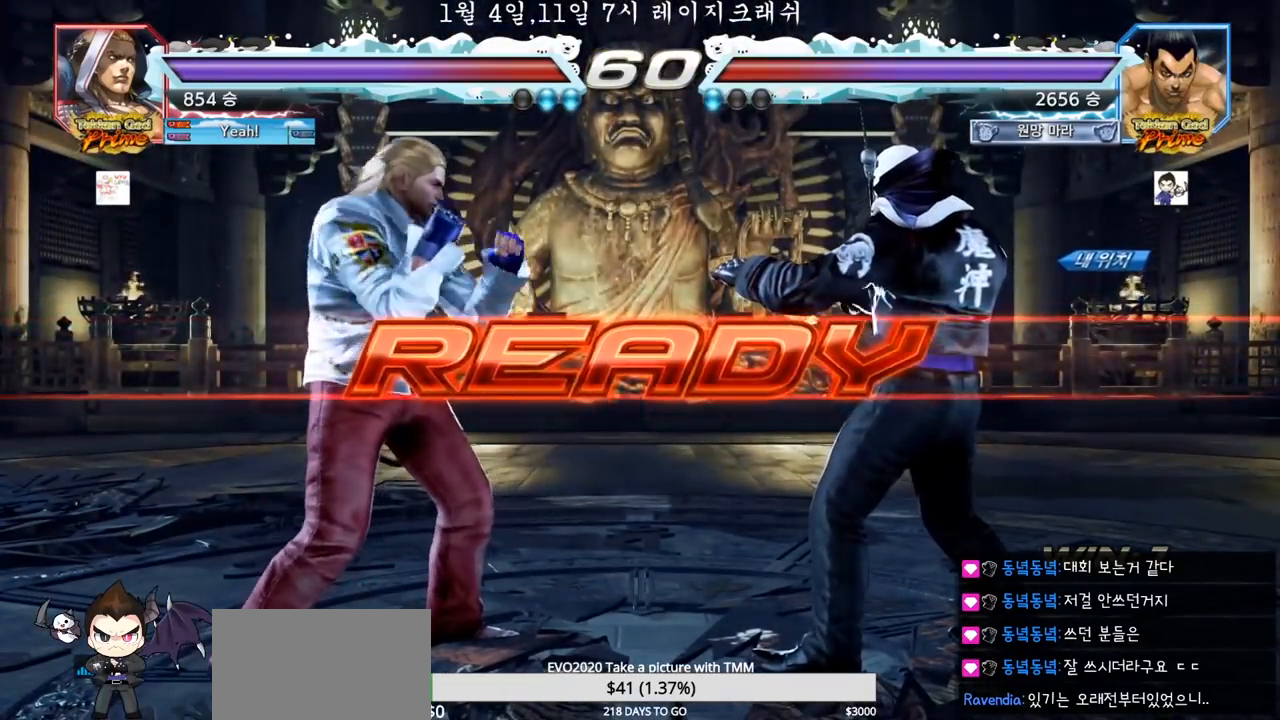
{"dt_ms": 500, "buttons": ["SQUARE", "TRIANGLE"], "left_stick": "center", "events": [[267, "TRIANGLE", "down"], [300, "SQUARE", "down"], [350, "SQUARE", "up"], [367, "TRIANGLE", "up"], [400, "SQUARE", "down"], [417, "TRIANGLE", "down"], [433, "TRIANGLE", "up"], [483, "TRIANGLE", "down"]]}
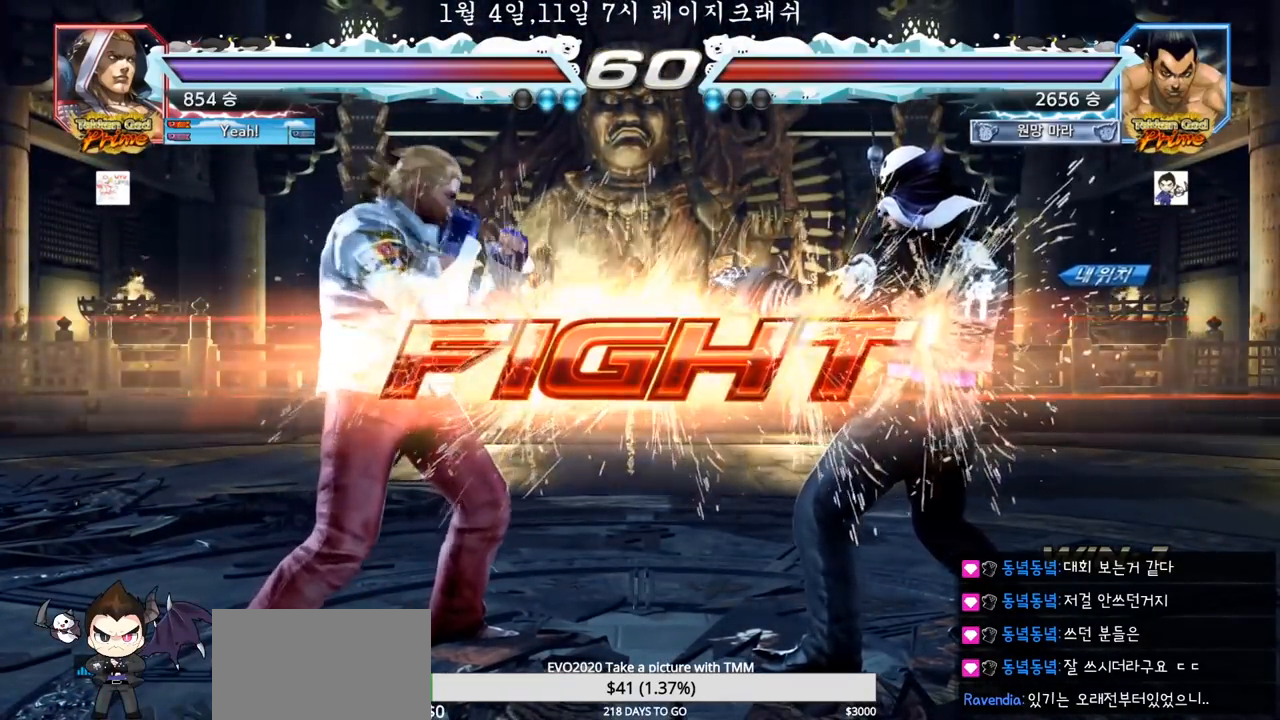
{"dt_ms": 500, "buttons": [], "left_stick": "center", "events": [[17, "left_stick", "right"], [50, "SQUARE", "up"], [100, "TRIANGLE", "up"], [167, "left_stick", "down-right"], [217, "CROSS", "down"], [283, "CROSS", "up"], [300, "TRIANGLE", "down"], [333, "TRIANGLE", "up"], [467, "left_stick", "center"]]}
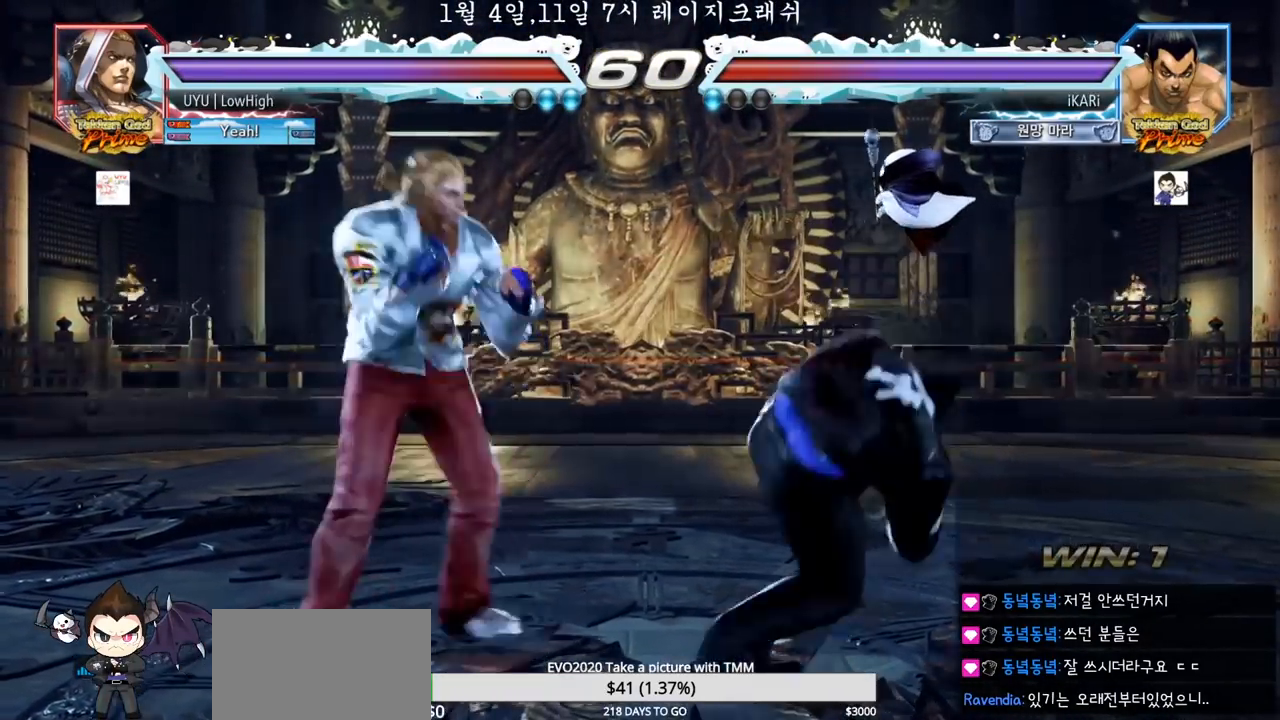
{"dt_ms": 500, "buttons": [], "left_stick": "center", "events": []}
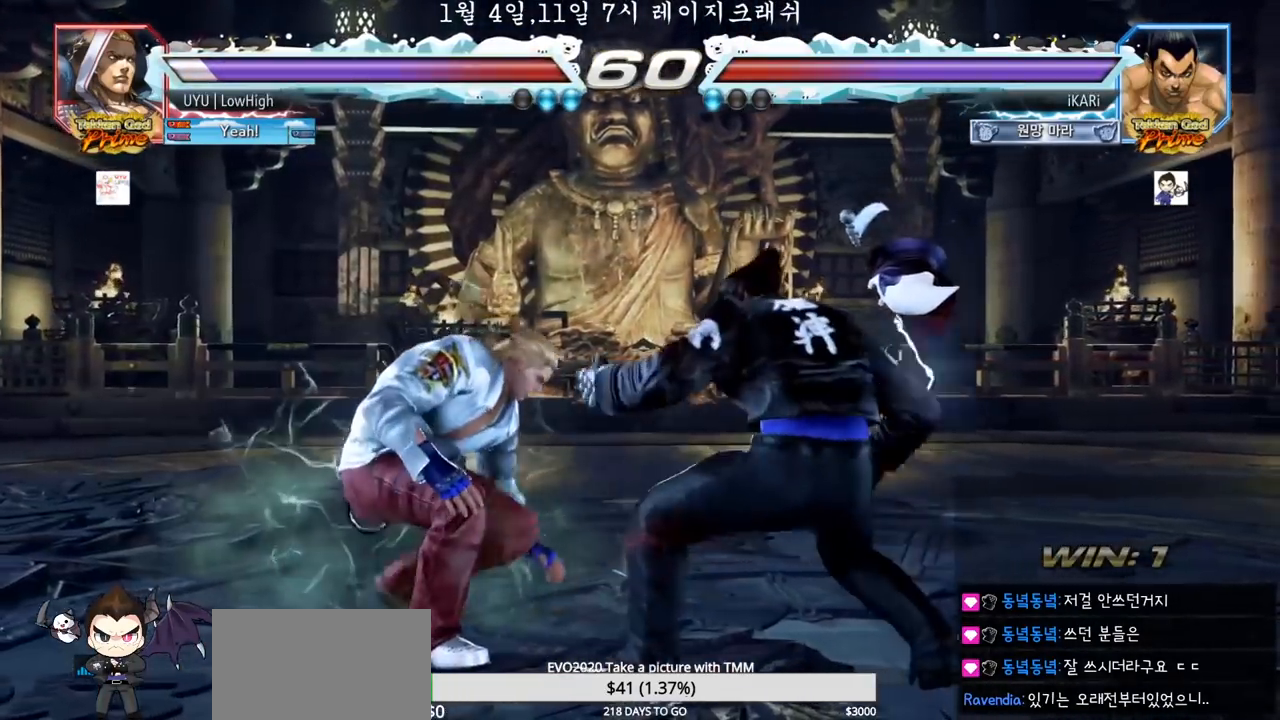
{"dt_ms": 500, "buttons": [], "left_stick": "center", "events": [[17, "CIRCLE", "down"], [83, "CIRCLE", "up"]]}
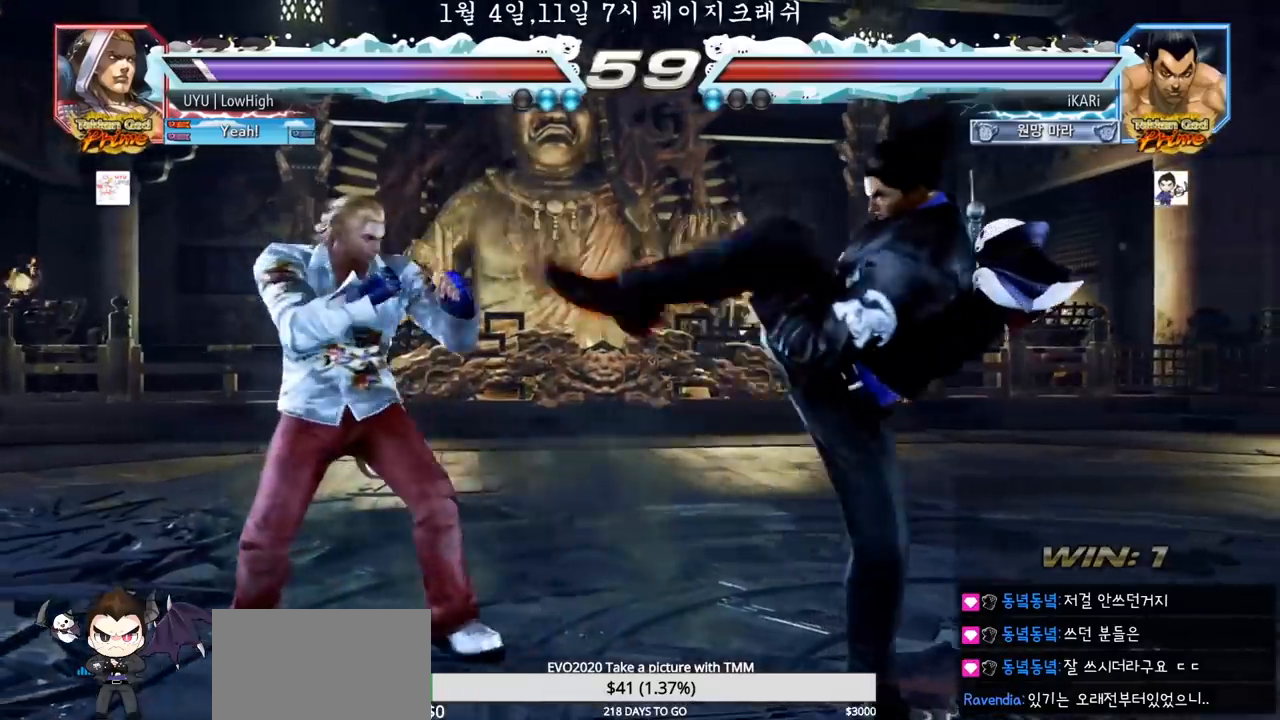
{"dt_ms": 500, "buttons": ["SQUARE"], "left_stick": "center", "events": [[17, "left_stick", "right"], [67, "left_stick", "center"], [133, "left_stick", "right"], [317, "left_stick", "down"], [467, "SQUARE", "down"], [467, "left_stick", "center"]]}
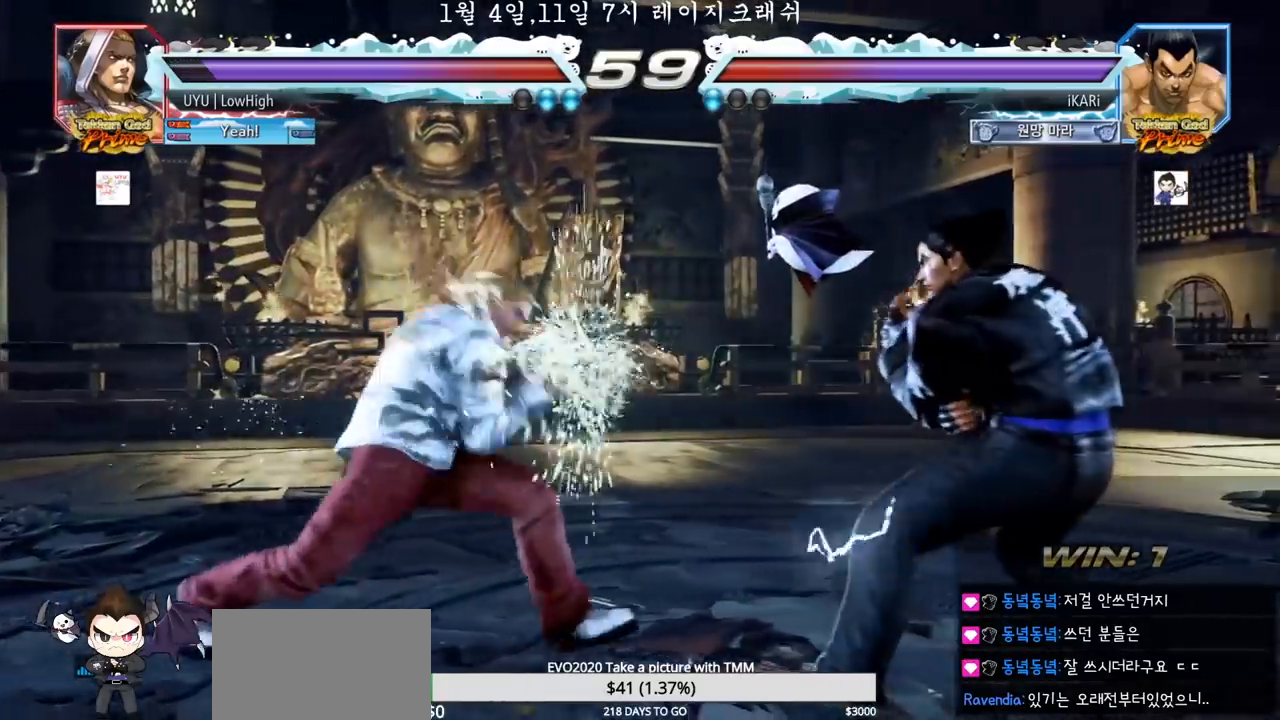
{"dt_ms": 500, "buttons": [], "left_stick": "down-right", "events": [[33, "SQUARE", "up"], [267, "left_stick", "left"], [317, "left_stick", "center"], [383, "left_stick", "down-right"], [417, "CIRCLE", "down"], [467, "CIRCLE", "up"]]}
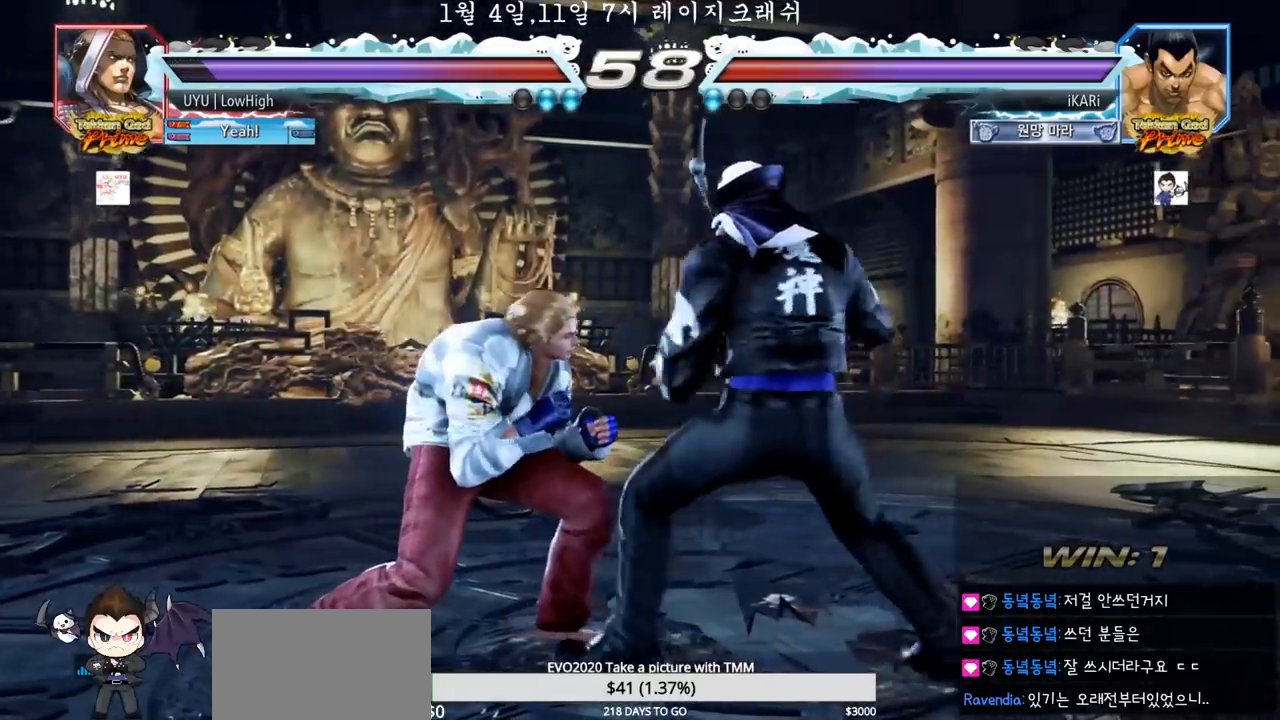
{"dt_ms": 500, "buttons": [], "left_stick": "center", "events": [[17, "TRIANGLE", "down"], [67, "TRIANGLE", "up"], [117, "TRIANGLE", "down"], [167, "TRIANGLE", "up"], [167, "left_stick", "center"]]}
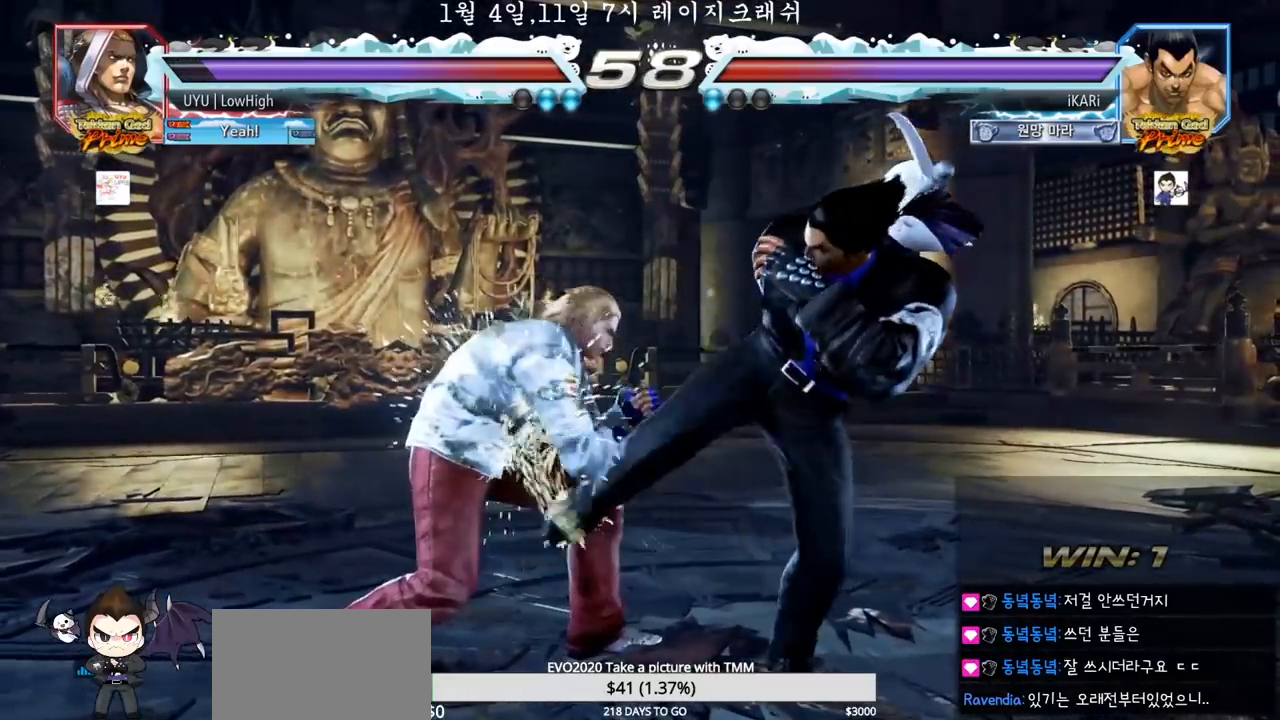
{"dt_ms": 500, "buttons": [], "left_stick": "right", "events": [[33, "left_stick", "right"]]}
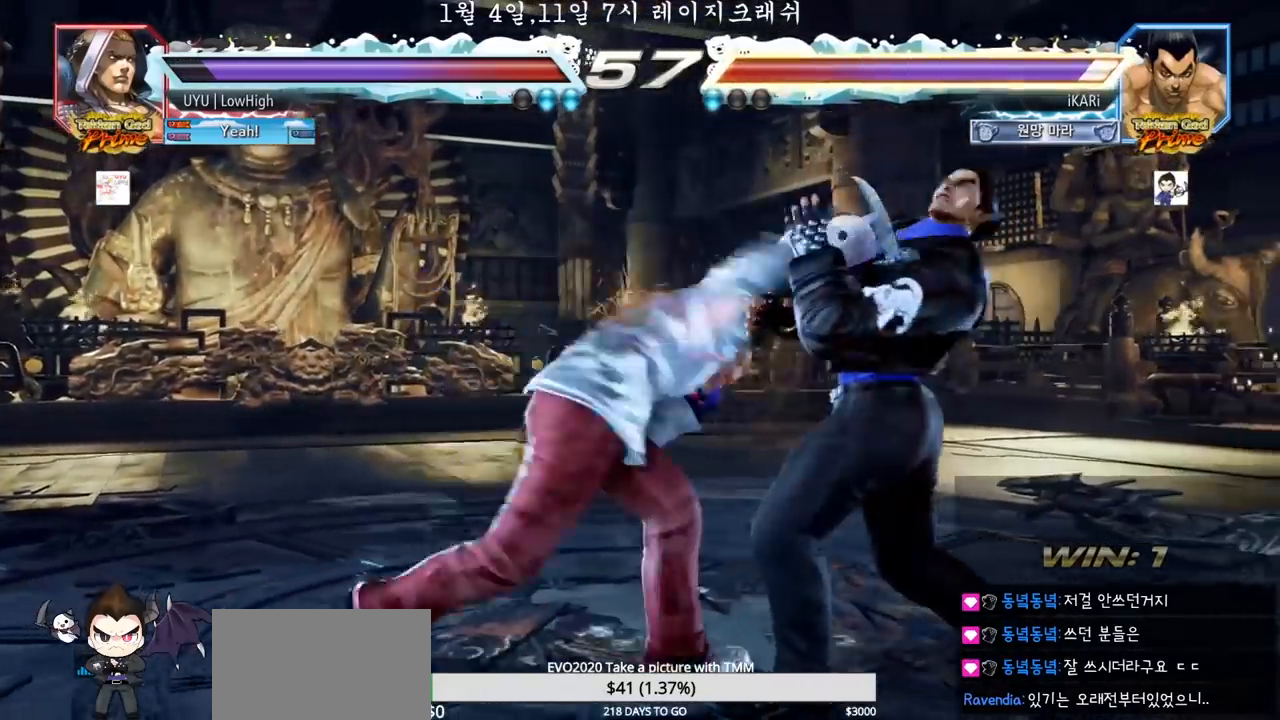
{"dt_ms": 500, "buttons": [], "left_stick": "right", "events": [[117, "TRIANGLE", "down"], [167, "left_stick", "center"], [183, "SQUARE", "down"], [267, "TRIANGLE", "up"], [333, "SQUARE", "up"], [500, "left_stick", "right"]]}
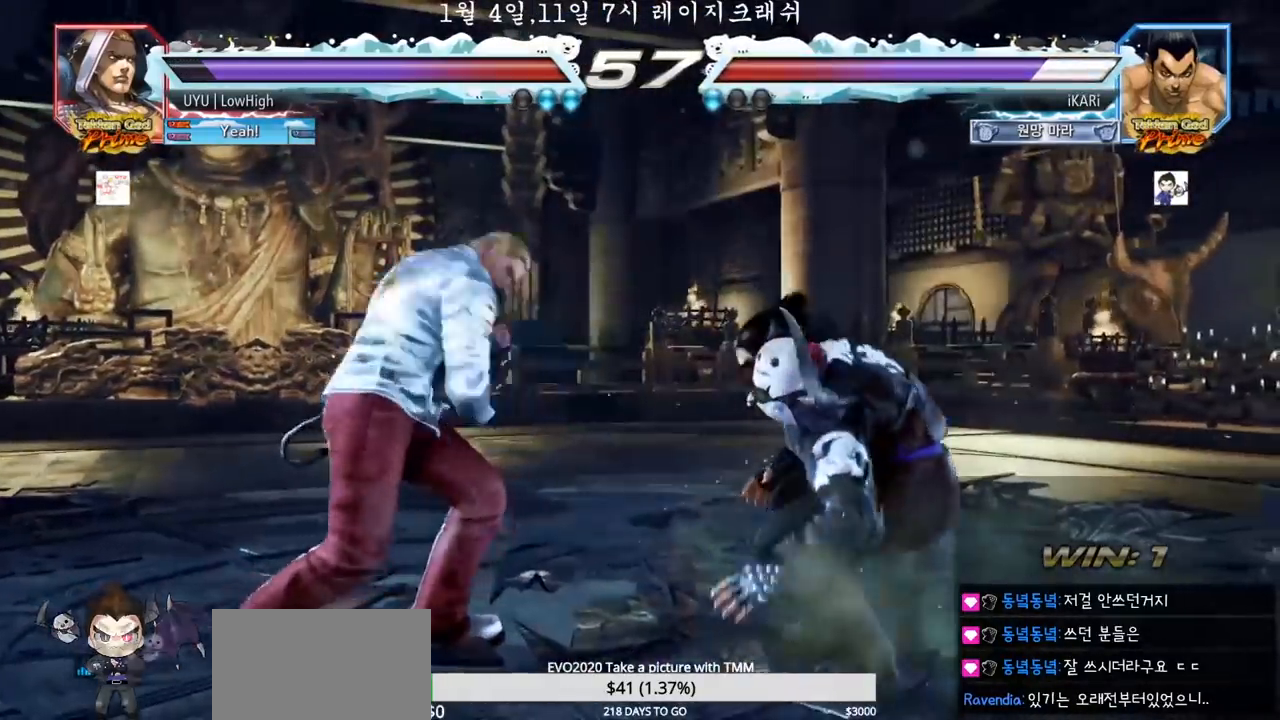
{"dt_ms": 500, "buttons": [], "left_stick": "down", "events": [[33, "left_stick", "center"], [150, "left_stick", "right"], [433, "left_stick", "center"], [483, "left_stick", "down"]]}
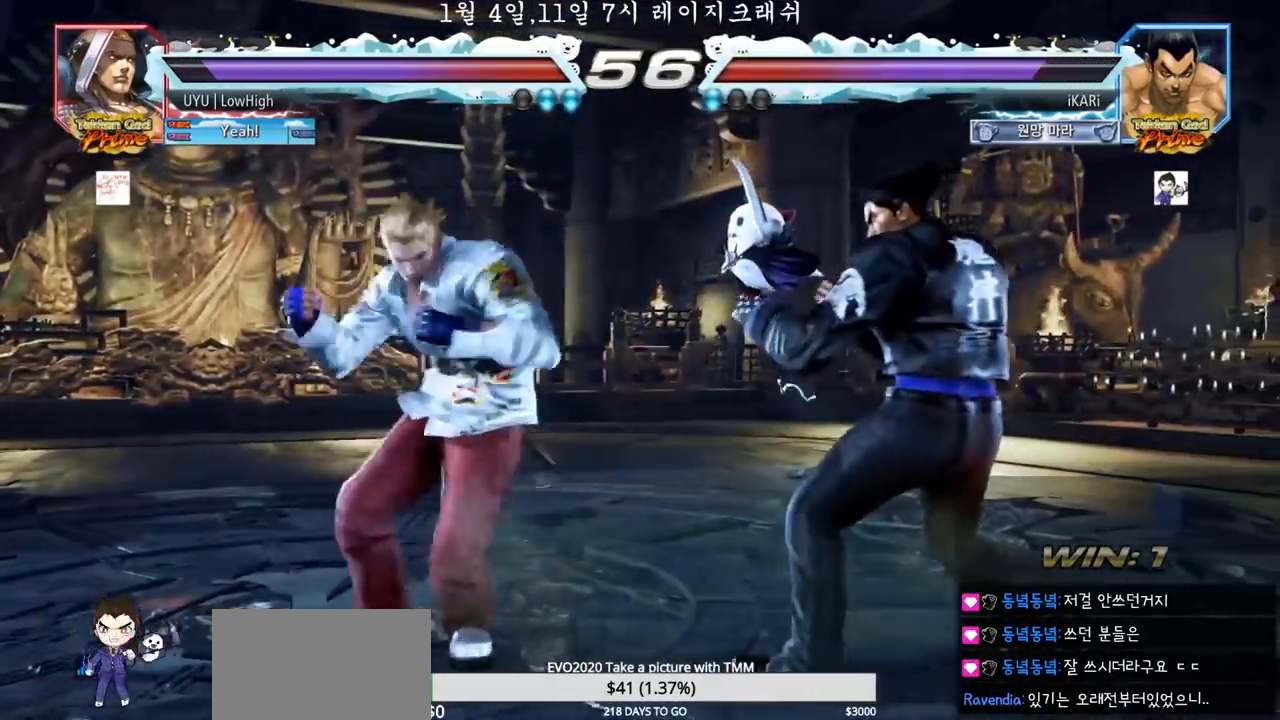
{"dt_ms": 500, "buttons": [], "left_stick": "center", "events": [[17, "left_stick", "center"], [217, "left_stick", "right"], [383, "SQUARE", "down"], [400, "left_stick", "center"], [433, "SQUARE", "up"]]}
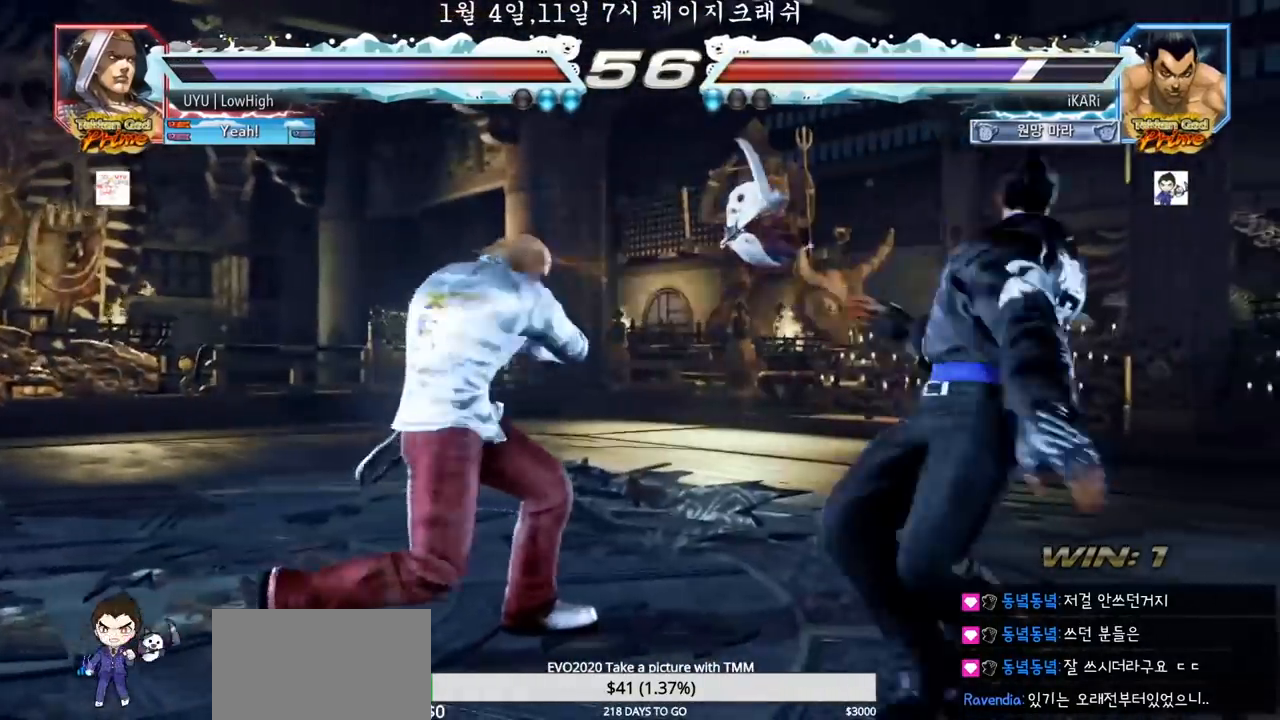
{"dt_ms": 500, "buttons": [], "left_stick": "right", "events": [[117, "left_stick", "right"], [167, "left_stick", "center"], [250, "left_stick", "right"], [300, "left_stick", "center"], [350, "left_stick", "right"]]}
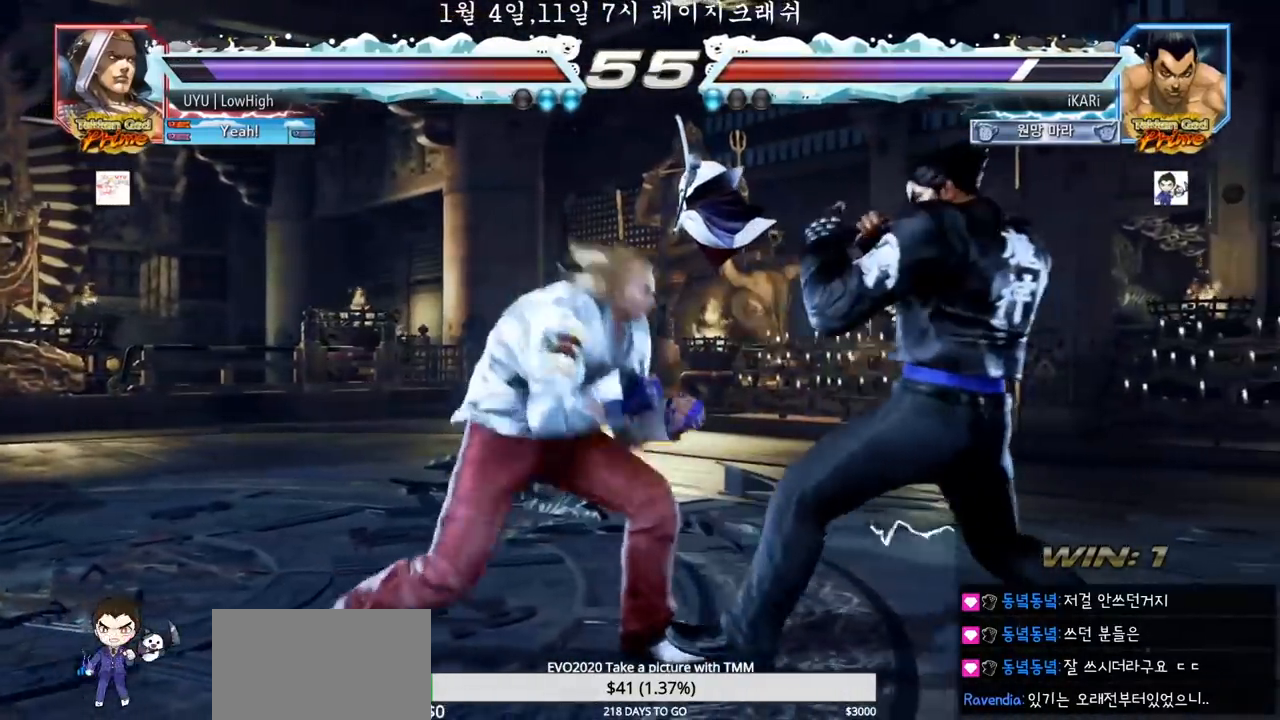
{"dt_ms": 500, "buttons": [], "left_stick": "center", "events": [[100, "left_stick", "down"], [450, "SQUARE", "down"], [450, "left_stick", "center"], [500, "SQUARE", "up"]]}
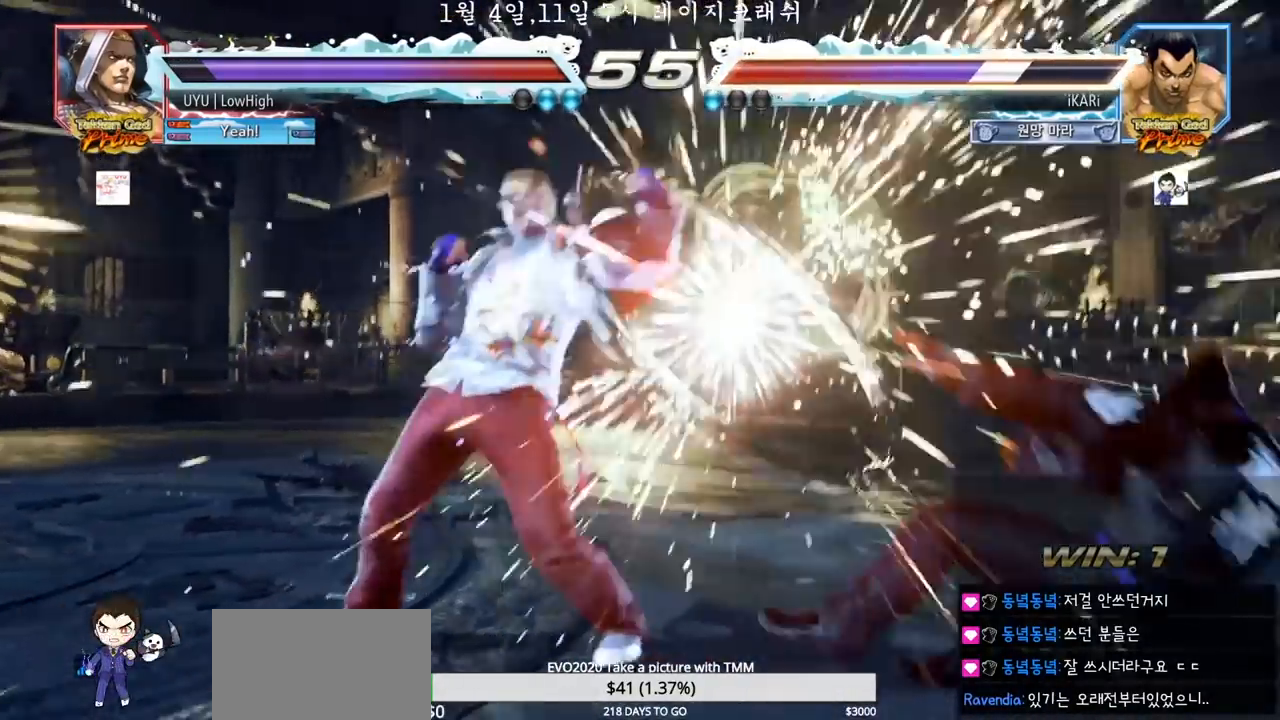
{"dt_ms": 500, "buttons": ["TRIANGLE"], "left_stick": "center", "events": [[283, "TRIANGLE", "down"], [350, "SQUARE", "down"], [367, "TRIANGLE", "up"], [400, "SQUARE", "up"], [467, "SQUARE", "down"], [483, "TRIANGLE", "down"], [500, "SQUARE", "up"]]}
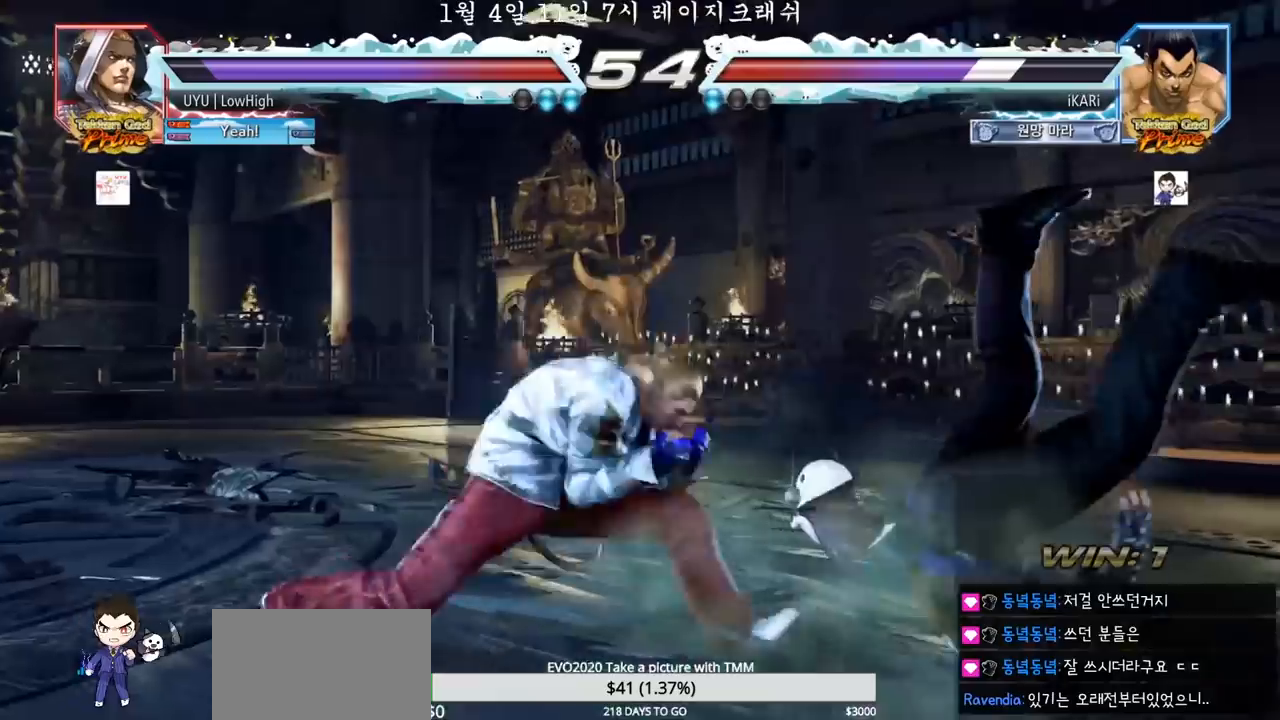
{"dt_ms": 500, "buttons": ["SQUARE"], "left_stick": "center", "events": [[67, "SQUARE", "down"], [67, "TRIANGLE", "up"], [150, "SQUARE", "up"], [167, "SQUARE", "down"], [200, "TRIANGLE", "down"], [233, "SQUARE", "up"], [267, "TRIANGLE", "up"], [283, "SQUARE", "down"], [333, "TRIANGLE", "down"], [367, "SQUARE", "up"], [417, "SQUARE", "down"], [467, "SQUARE", "up"], [467, "TRIANGLE", "up"], [500, "SQUARE", "down"]]}
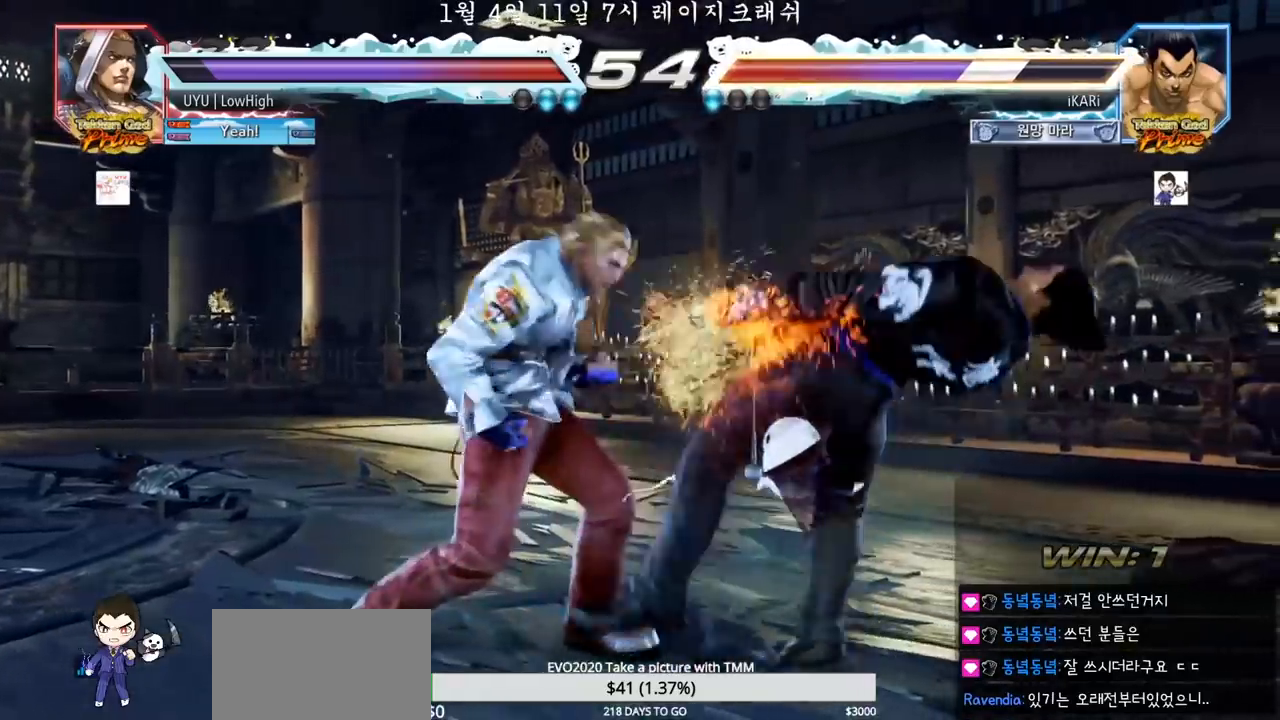
{"dt_ms": 500, "buttons": ["SQUARE", "TRIANGLE"], "left_stick": "center", "events": [[33, "TRIANGLE", "down"], [117, "TRIANGLE", "up"], [133, "SQUARE", "up"], [183, "TRIANGLE", "down"], [217, "SQUARE", "down"], [233, "TRIANGLE", "up"], [267, "TRIANGLE", "down"], [283, "SQUARE", "up"], [333, "SQUARE", "down"], [333, "TRIANGLE", "up"], [367, "TRIANGLE", "down"], [400, "SQUARE", "up"], [417, "TRIANGLE", "up"], [450, "SQUARE", "down"], [467, "TRIANGLE", "down"]]}
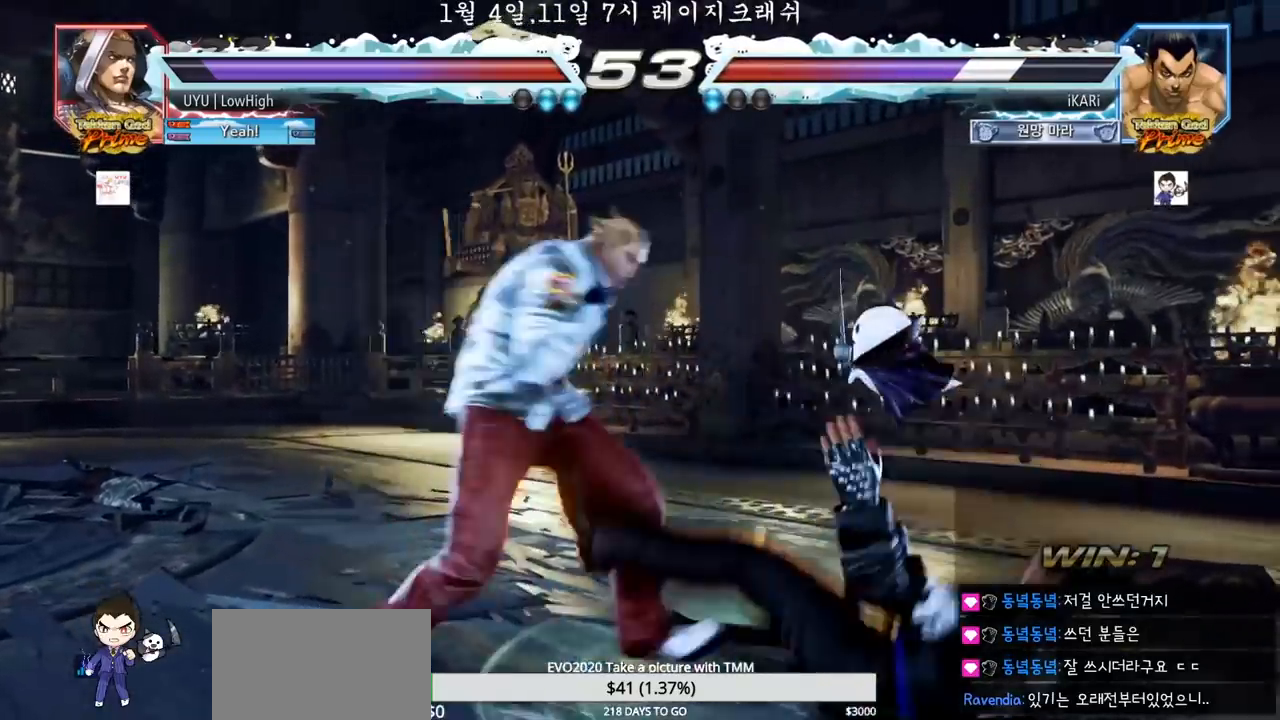
{"dt_ms": 500, "buttons": [], "left_stick": "center", "events": [[17, "SQUARE", "up"], [17, "TRIANGLE", "up"], [50, "SQUARE", "down"], [50, "TRIANGLE", "down"], [100, "SQUARE", "up"], [100, "TRIANGLE", "up"], [150, "SQUARE", "down"], [150, "TRIANGLE", "down"], [183, "TRIANGLE", "up"], [200, "SQUARE", "up"]]}
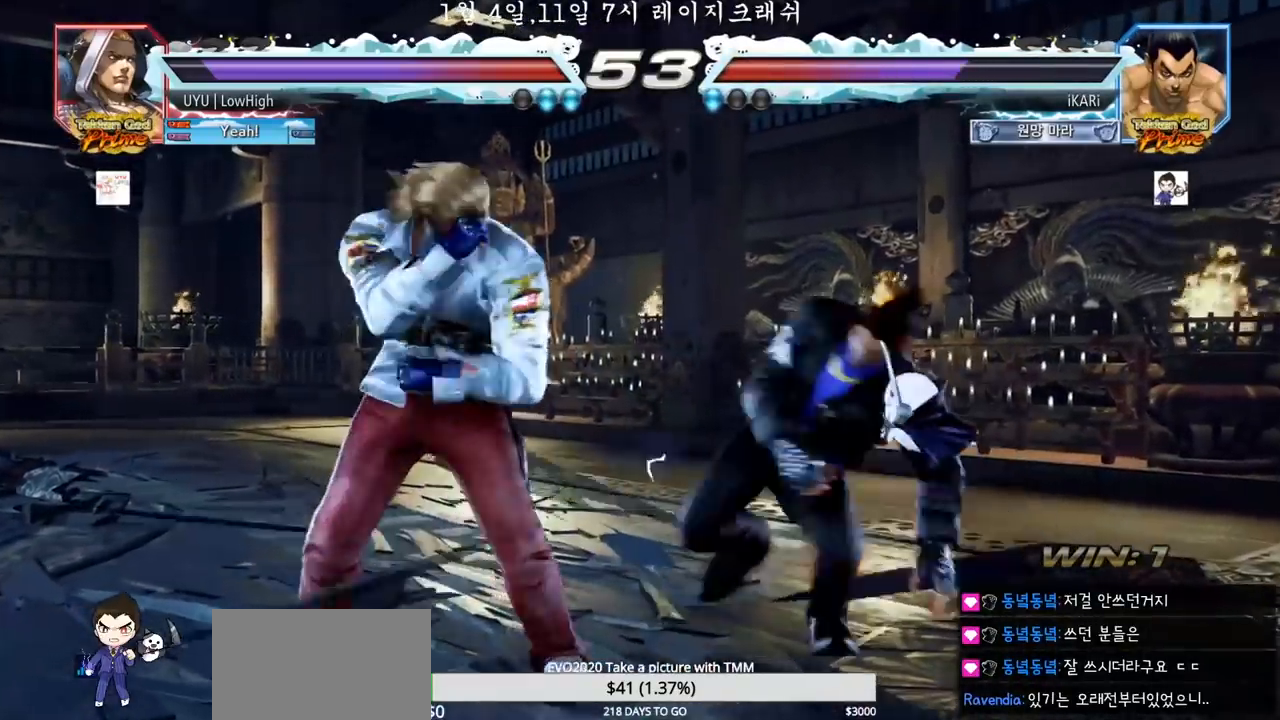
{"dt_ms": 500, "buttons": [], "left_stick": "right", "events": [[50, "left_stick", "right"], [100, "left_stick", "center"], [167, "left_stick", "right"]]}
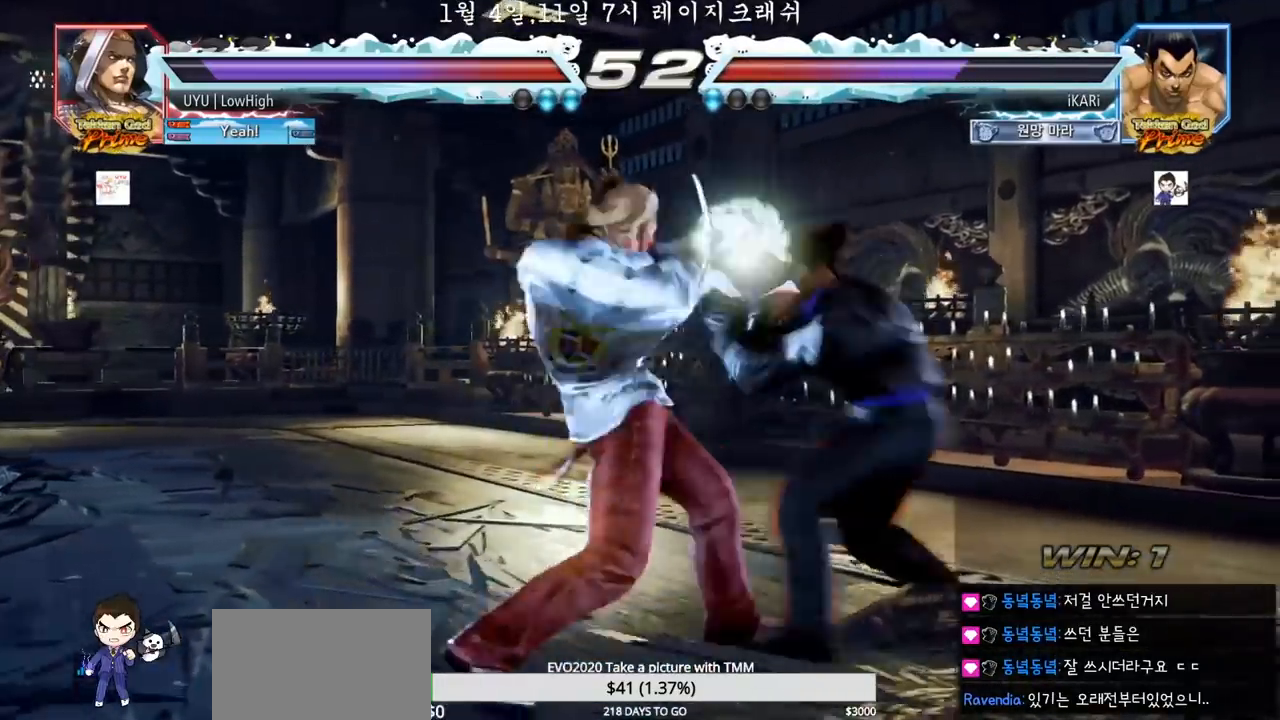
{"dt_ms": 500, "buttons": ["TRIANGLE"], "left_stick": "center", "events": [[200, "left_stick", "center"], [250, "SQUARE", "down"], [283, "SQUARE", "up"], [333, "SQUARE", "down"], [400, "SQUARE", "up"], [500, "TRIANGLE", "down"]]}
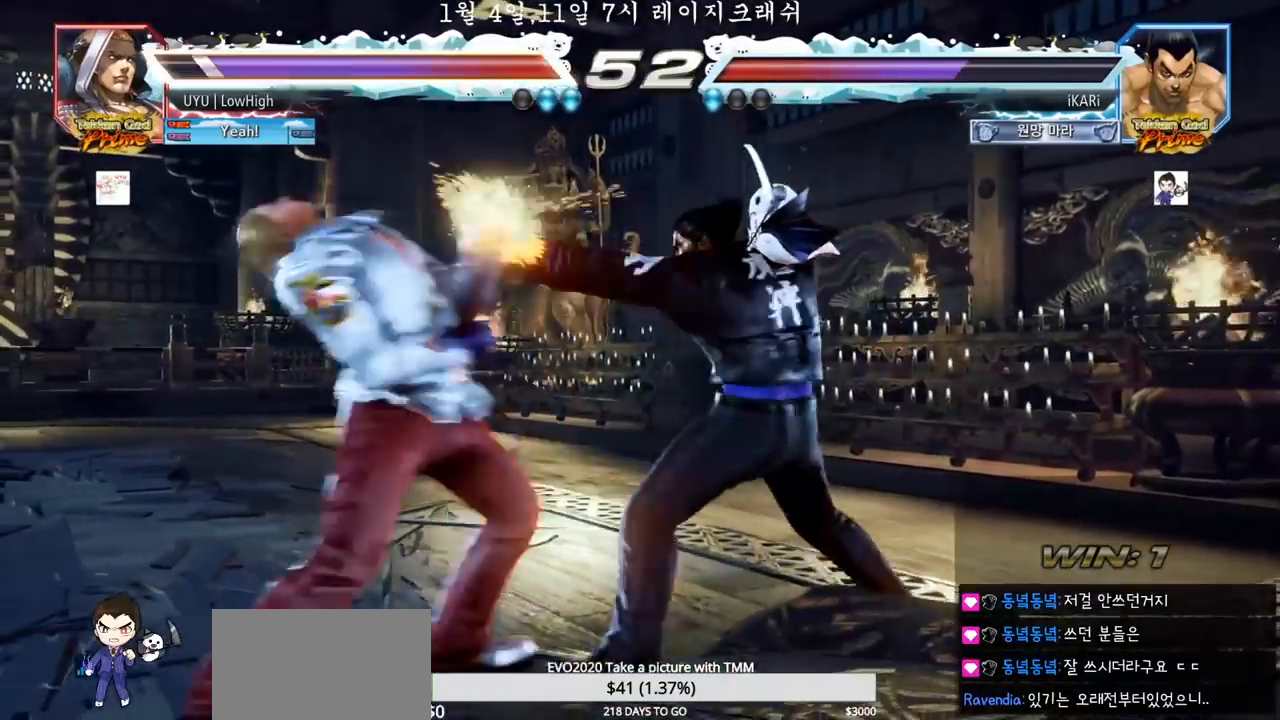
{"dt_ms": 500, "buttons": [], "left_stick": "center", "events": [[50, "TRIANGLE", "up"], [100, "TRIANGLE", "down"], [150, "TRIANGLE", "up"], [200, "TRIANGLE", "down"], [250, "TRIANGLE", "up"], [300, "TRIANGLE", "down"], [350, "TRIANGLE", "up"], [400, "TRIANGLE", "down"], [450, "TRIANGLE", "up"]]}
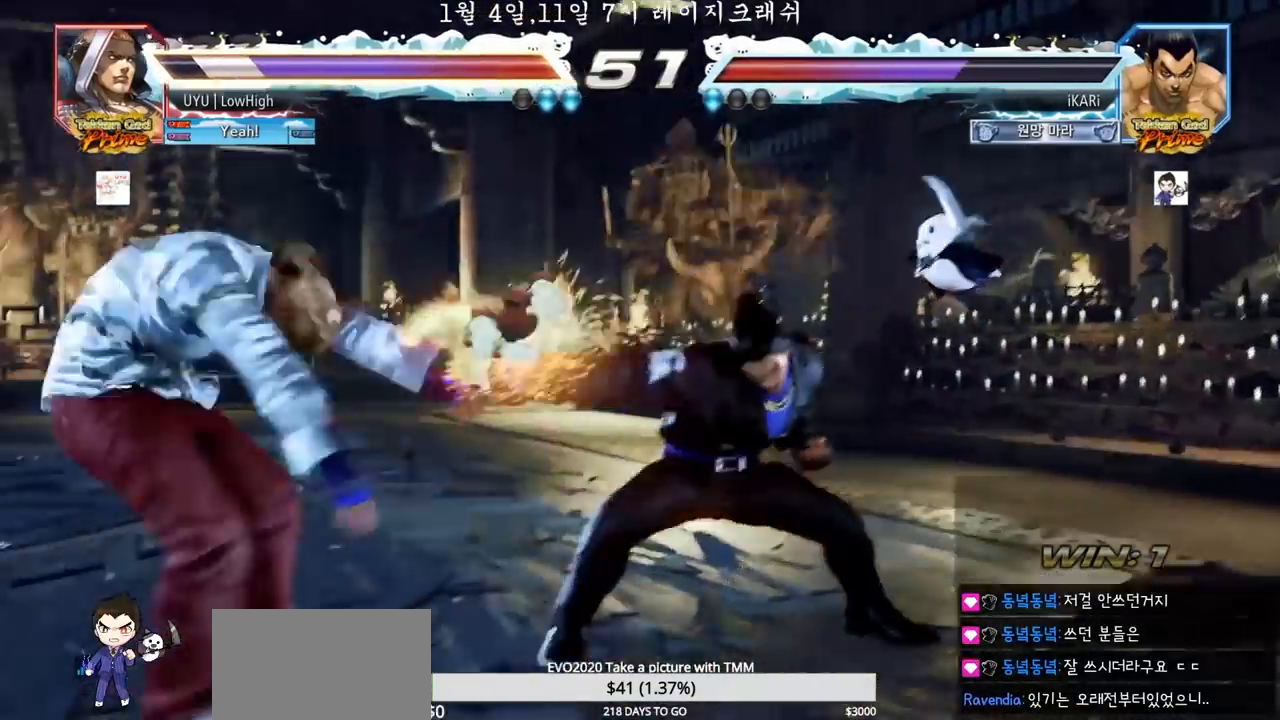
{"dt_ms": 500, "buttons": [], "left_stick": "left", "events": [[317, "left_stick", "left"], [367, "left_stick", "center"], [483, "left_stick", "left"]]}
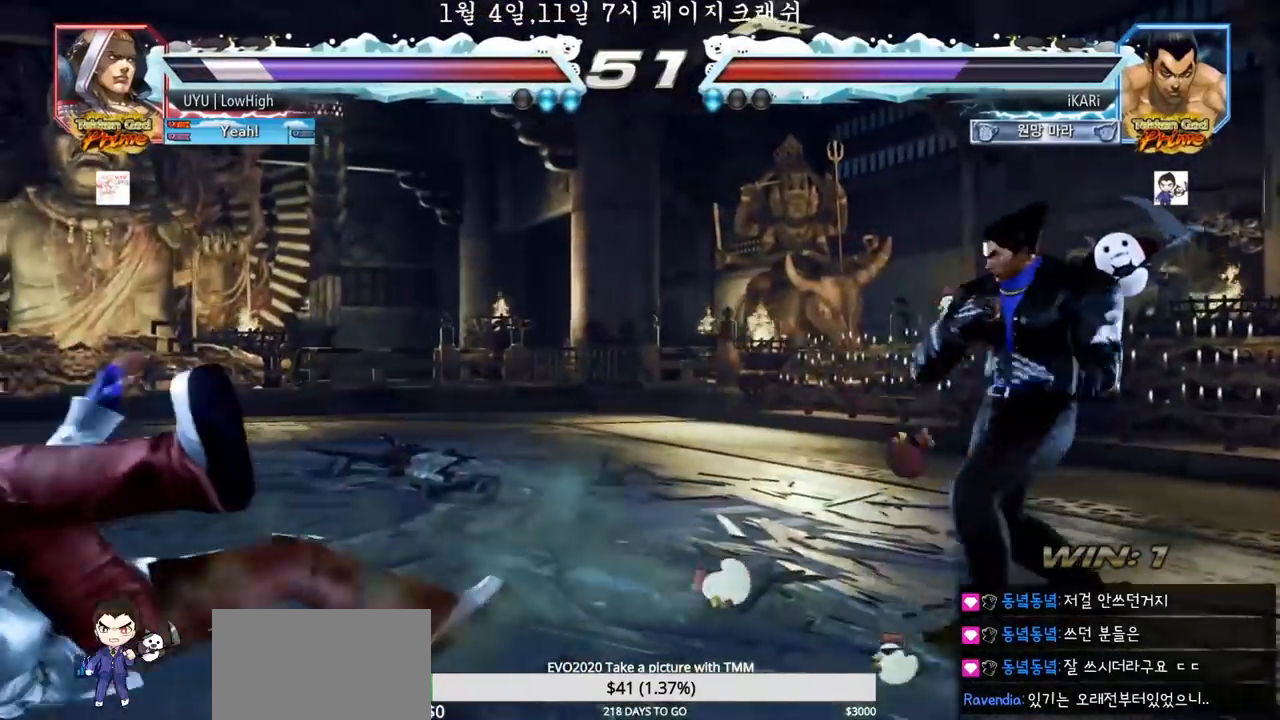
{"dt_ms": 500, "buttons": ["CIRCLE"], "left_stick": "down-left", "events": [[50, "left_stick", "center"], [117, "left_stick", "left"], [167, "left_stick", "center"], [217, "left_stick", "left"], [500, "CIRCLE", "down"], [500, "left_stick", "down-left"]]}
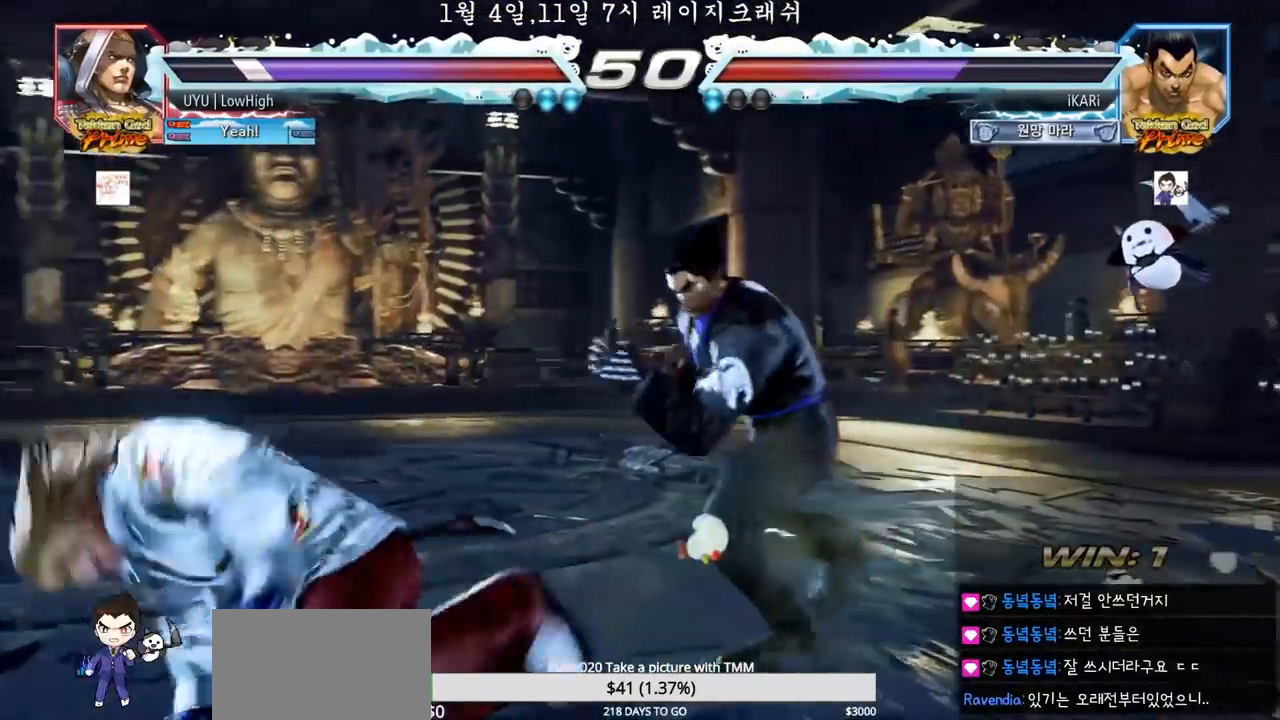
{"dt_ms": 500, "buttons": [], "left_stick": "down-left", "events": [[67, "CIRCLE", "up"], [100, "SQUARE", "down"], [117, "SQUARE", "up"], [167, "SQUARE", "down"], [217, "SQUARE", "up"], [267, "SQUARE", "down"], [317, "SQUARE", "up"], [367, "SQUARE", "down"], [450, "SQUARE", "up"]]}
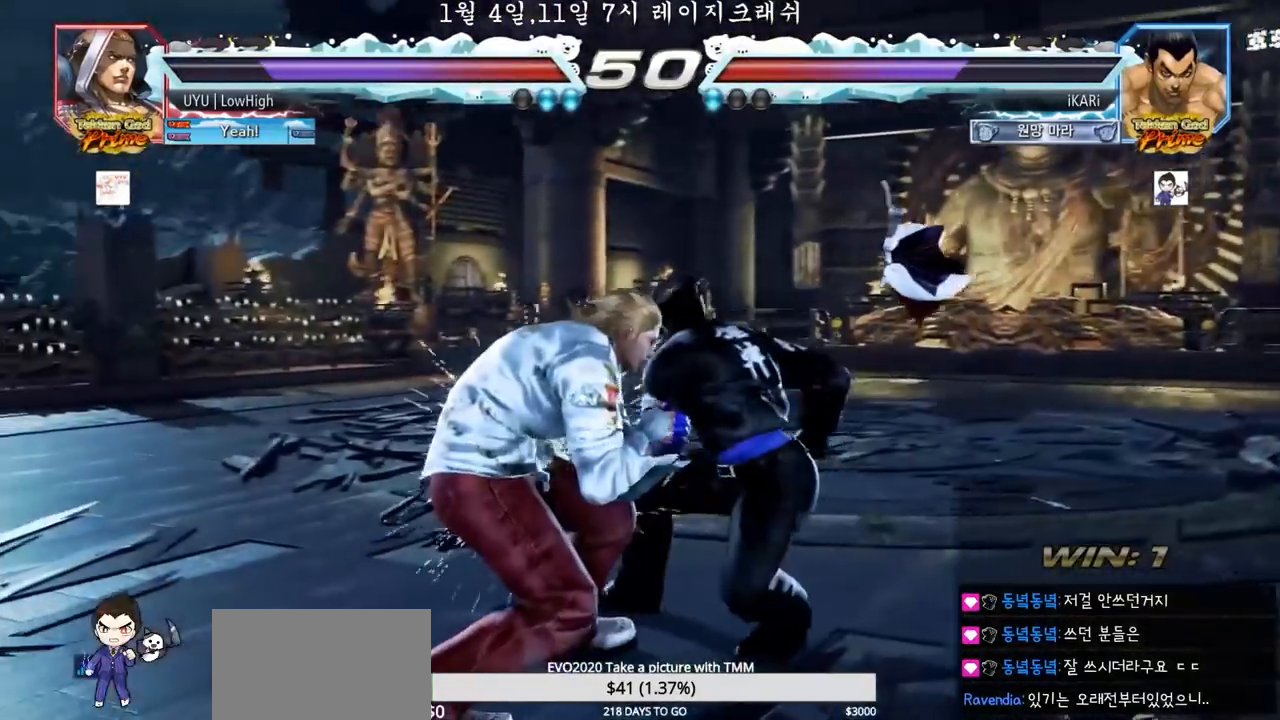
{"dt_ms": 1000, "buttons": [], "left_stick": "center"}
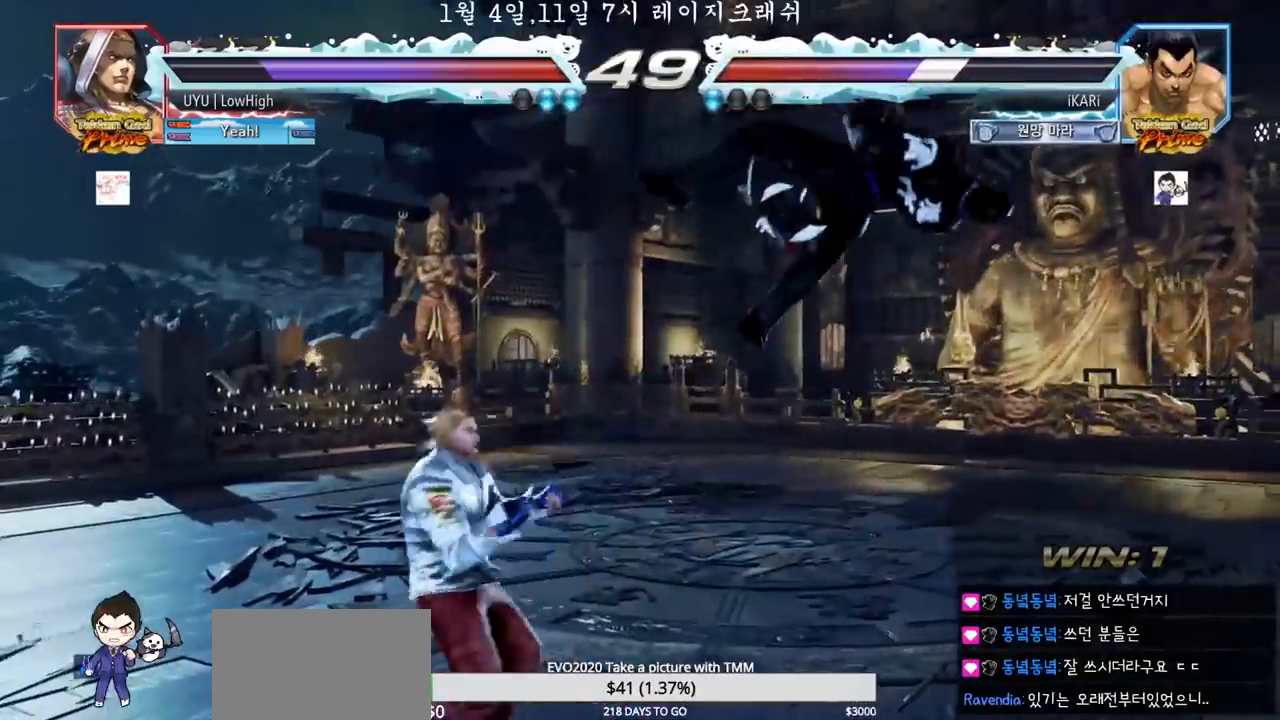
{"dt_ms": 500, "buttons": ["SQUARE", "TRIANGLE"], "left_stick": "center", "events": [[100, "TRIANGLE", "down"], [150, "SQUARE", "down"], [150, "TRIANGLE", "up"], [233, "SQUARE", "up"], [233, "TRIANGLE", "down"], [250, "SQUARE", "down"], [333, "SQUARE", "up"], [350, "SQUARE", "down"], [417, "SQUARE", "up"], [483, "SQUARE", "down"]]}